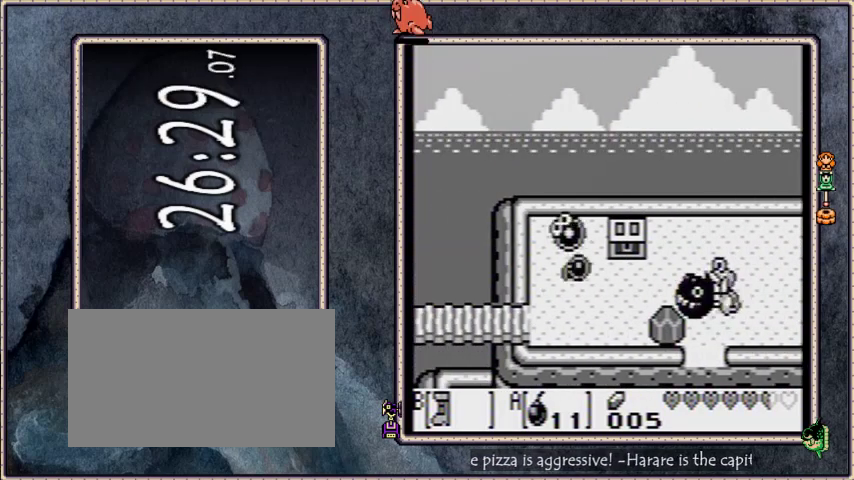
Gameplay with a controller; each line is a JSON object with the inputs held at the frame after it. "events" lists button and stick changes between this image and that frame as [ms after this image, input, new state], when the widget could be followed in between. Not read: L3 R3.
{"buttons": ["B", "DPAD_DOWN", "DPAD_LEFT"], "events": [[300, "DPAD_DOWN", "down"]]}
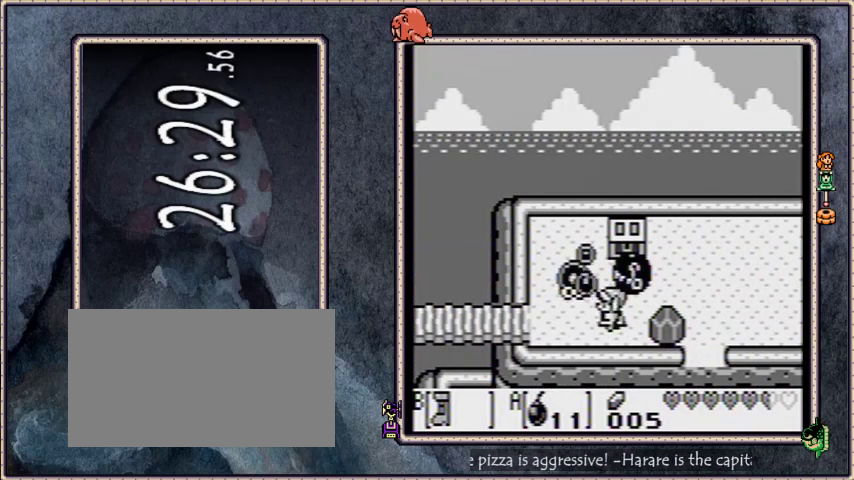
{"buttons": ["B", "DPAD_LEFT"], "events": [[167, "DPAD_DOWN", "up"]]}
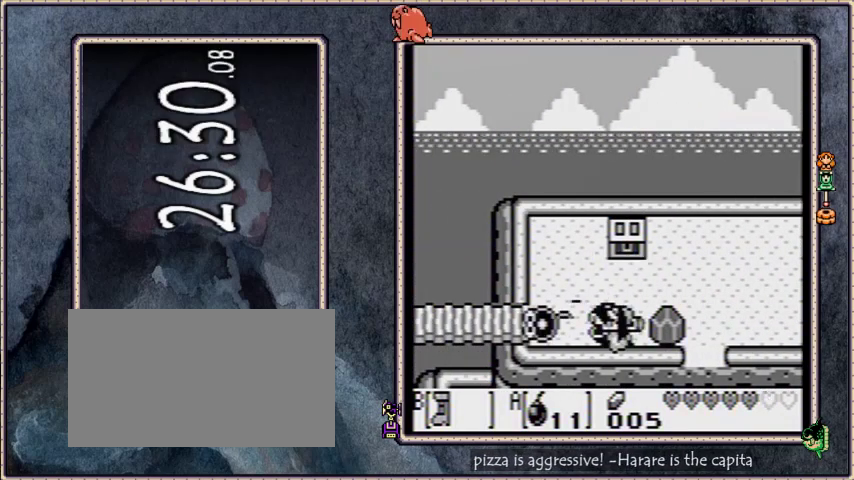
{"buttons": ["DPAD_LEFT"], "events": [[333, "B", "up"]]}
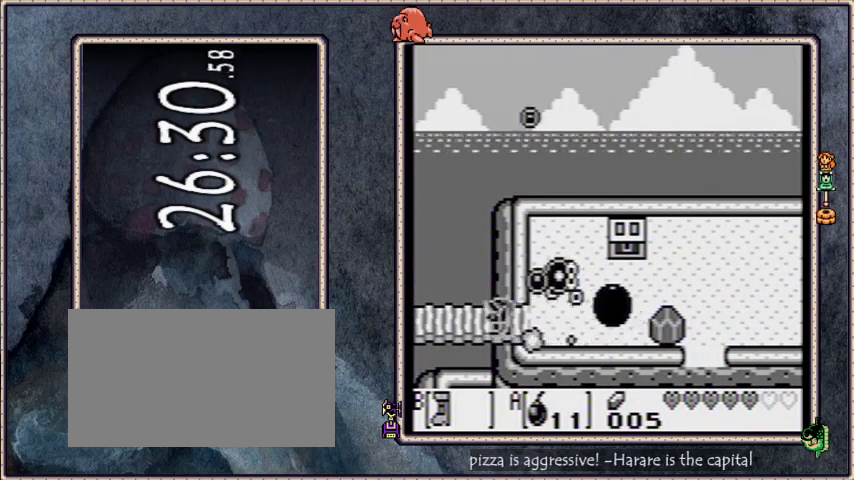
{"buttons": ["DPAD_LEFT"], "events": []}
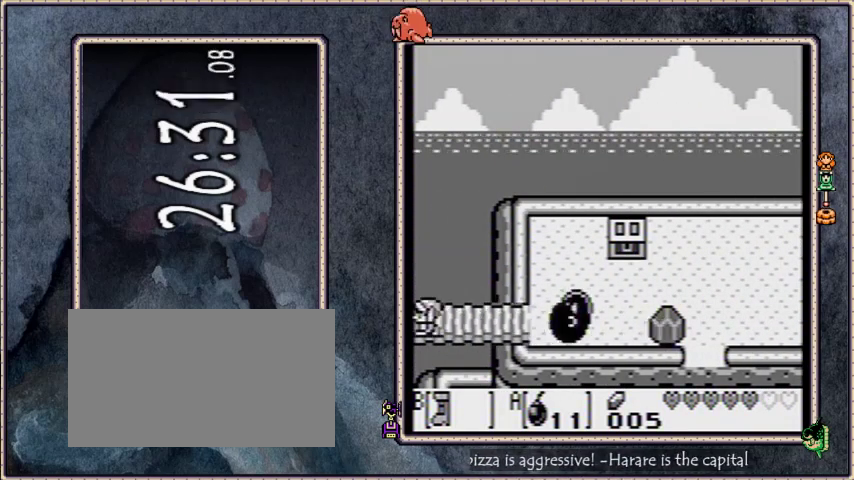
{"buttons": ["DPAD_LEFT"], "events": []}
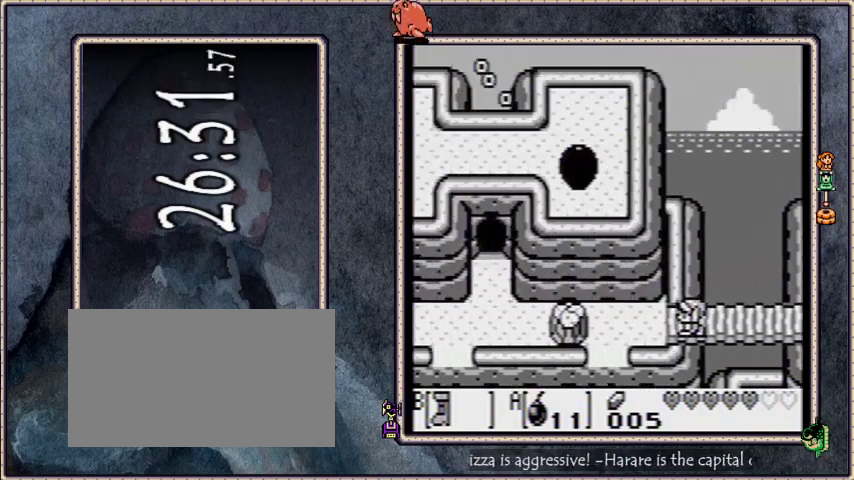
{"buttons": ["DPAD_DOWN"], "events": [[501, "DPAD_DOWN", "down"], [501, "DPAD_LEFT", "up"]]}
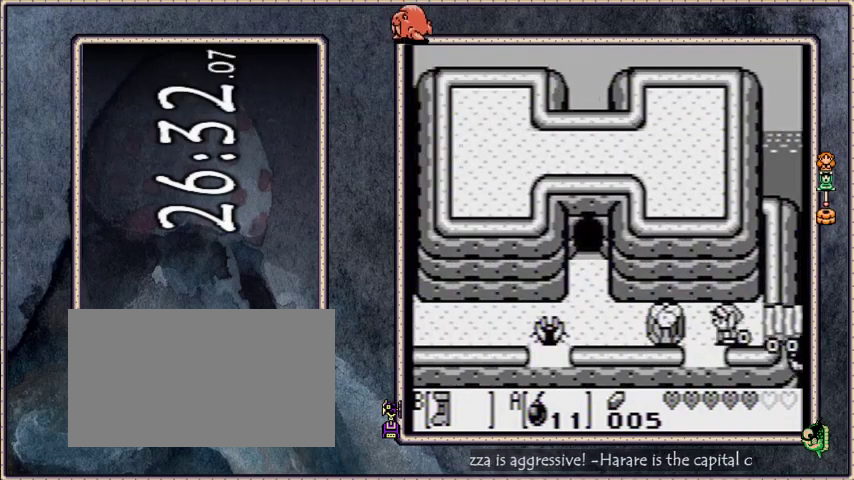
{"buttons": ["DPAD_LEFT"], "events": [[267, "DPAD_DOWN", "up"], [333, "DPAD_LEFT", "down"]]}
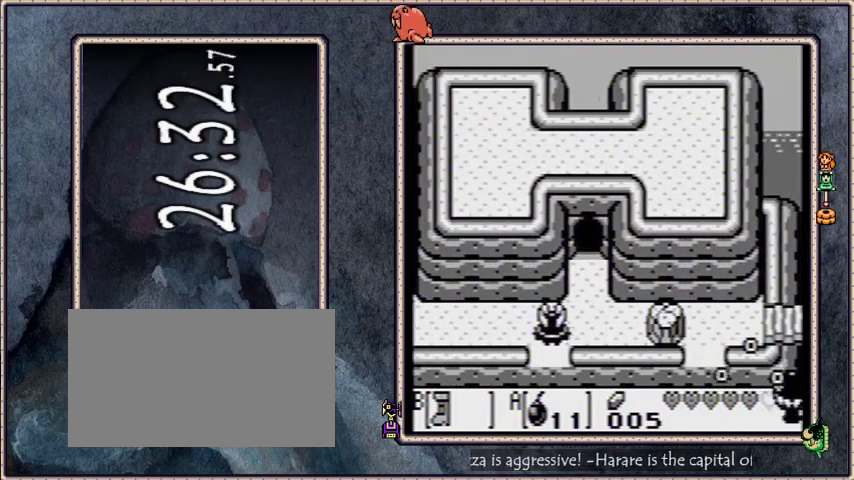
{"buttons": ["DPAD_LEFT"], "events": []}
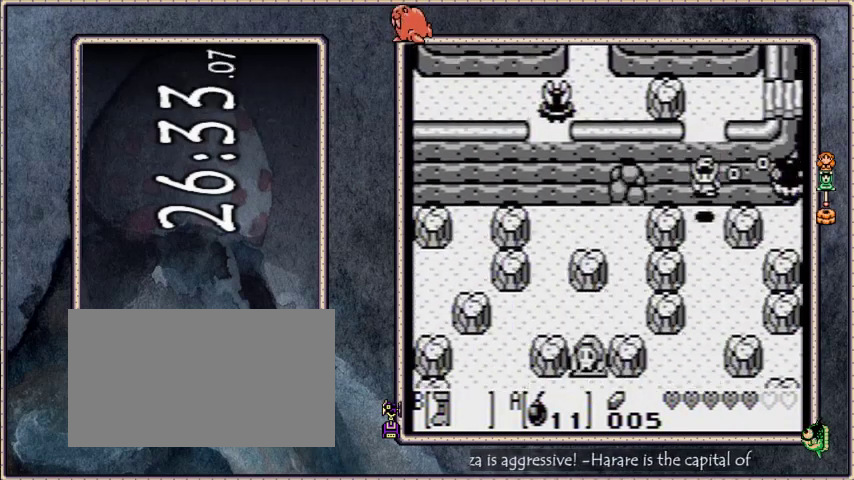
{"buttons": [], "events": [[367, "A", "down"], [400, "DPAD_LEFT", "up"], [434, "A", "up"]]}
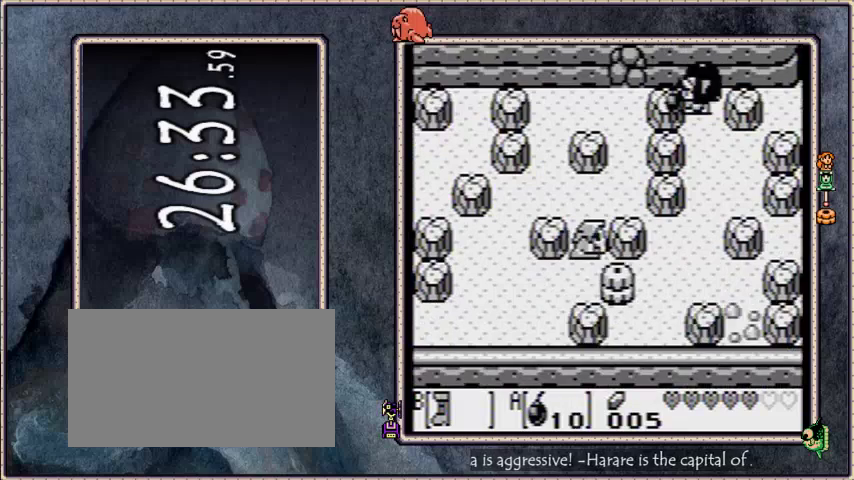
{"buttons": [], "events": [[34, "START", "down"], [167, "START", "up"]]}
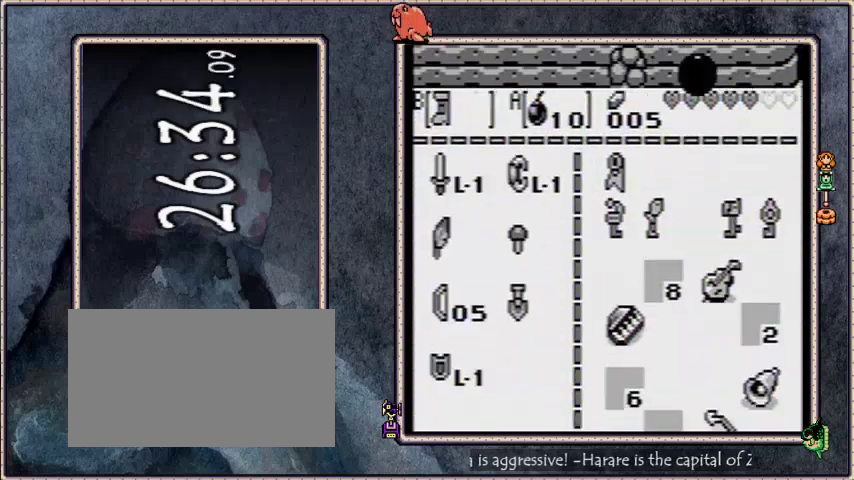
{"buttons": ["B", "DPAD_DOWN"], "events": [[100, "DPAD_UP", "down"], [200, "DPAD_UP", "up"], [267, "START", "down"], [367, "DPAD_DOWN", "down"], [367, "START", "up"], [500, "B", "down"]]}
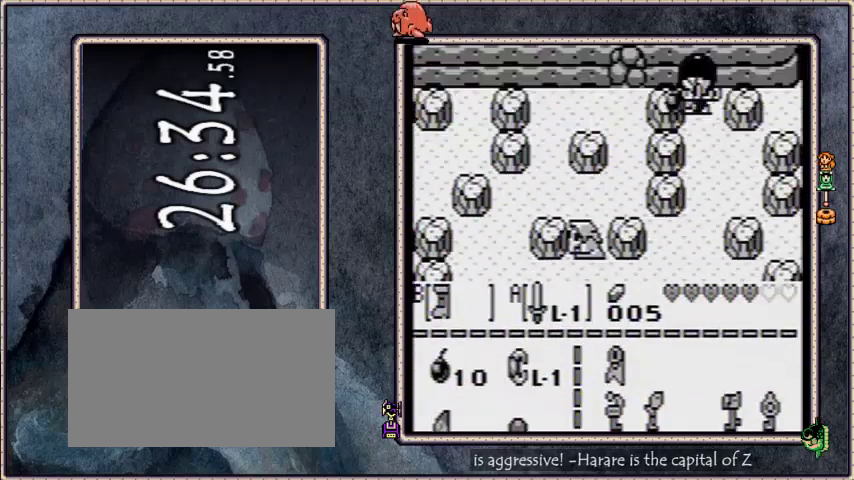
{"buttons": ["B", "DPAD_DOWN"], "events": []}
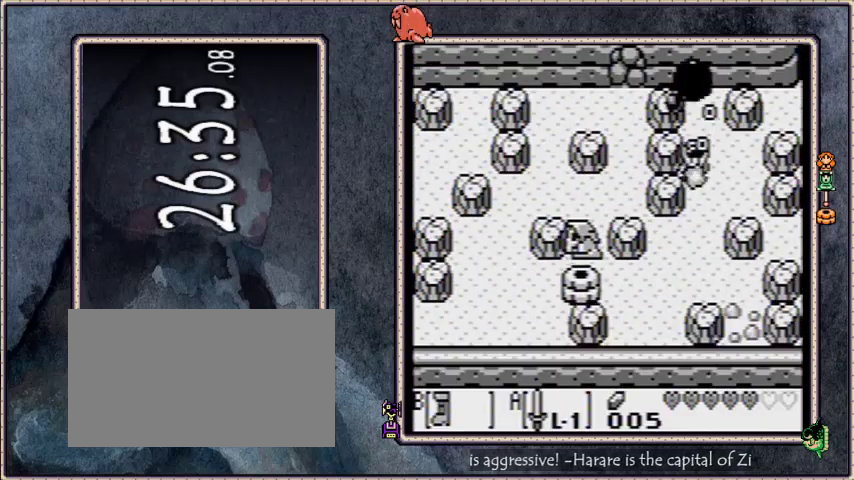
{"buttons": ["DPAD_LEFT"], "events": [[300, "DPAD_LEFT", "down"], [367, "B", "up"], [434, "DPAD_DOWN", "up"]]}
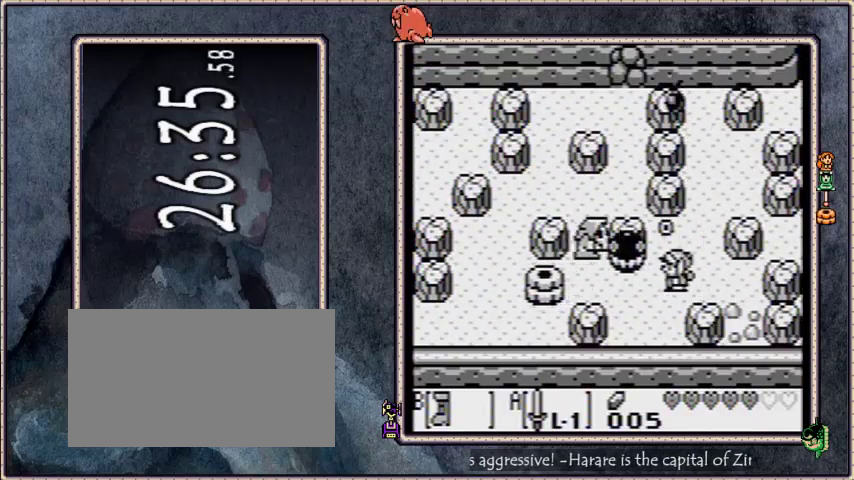
{"buttons": ["DPAD_UP"], "events": [[467, "DPAD_UP", "down"], [501, "DPAD_LEFT", "up"]]}
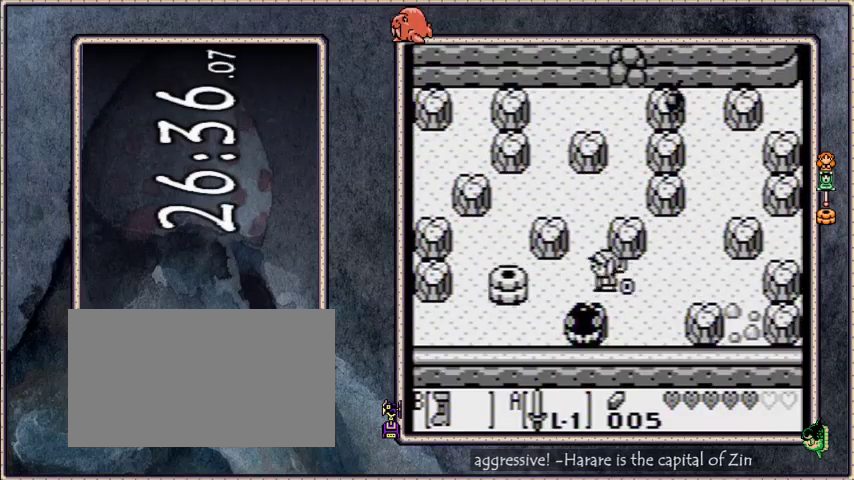
{"buttons": ["B", "DPAD_UP", "DPAD_RIGHT"], "events": [[200, "B", "down"], [333, "DPAD_RIGHT", "down"]]}
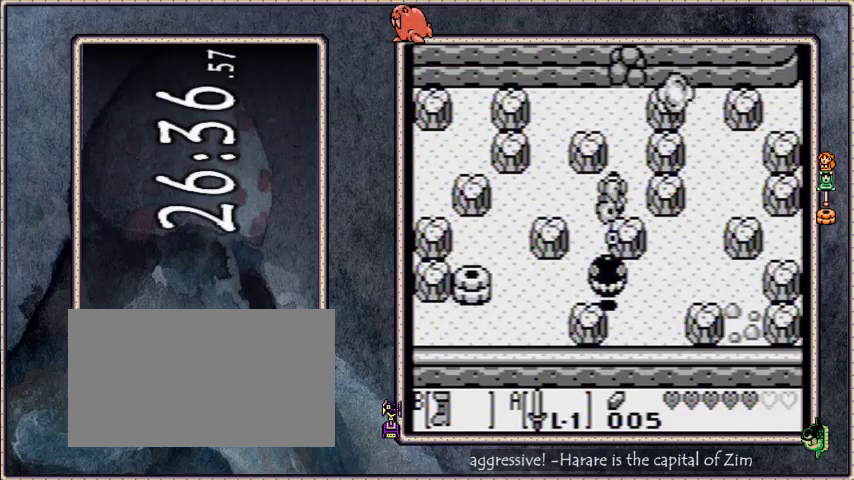
{"buttons": ["B", "DPAD_UP"], "events": [[134, "DPAD_RIGHT", "up"]]}
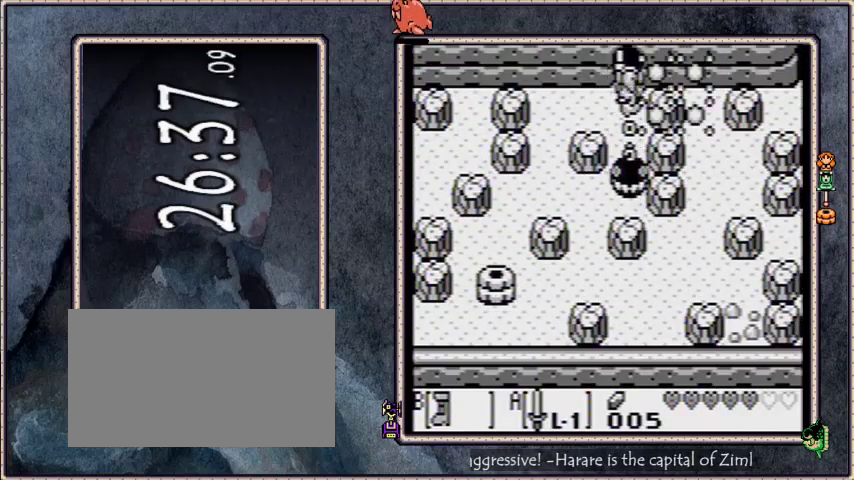
{"buttons": ["B", "DPAD_UP", "DPAD_RIGHT"], "events": [[300, "DPAD_RIGHT", "down"]]}
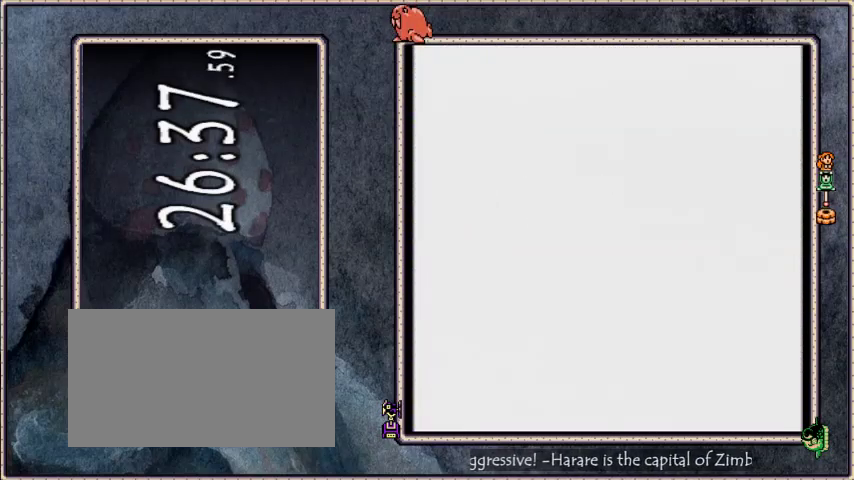
{"buttons": ["B", "DPAD_UP", "DPAD_RIGHT"], "events": []}
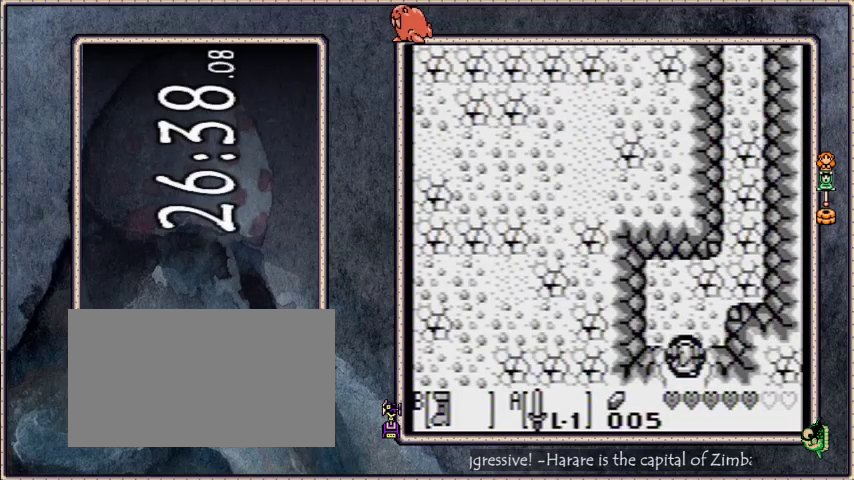
{"buttons": ["B", "DPAD_UP", "DPAD_RIGHT"], "events": []}
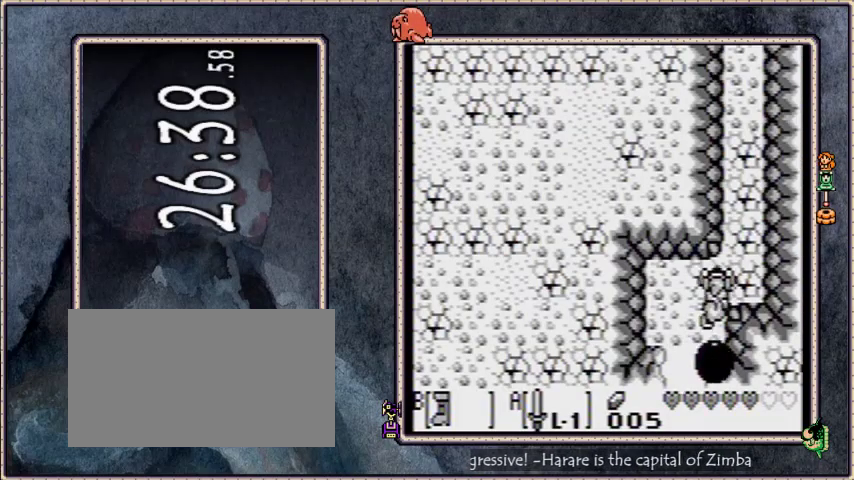
{"buttons": ["B", "DPAD_UP"], "events": [[267, "DPAD_RIGHT", "up"]]}
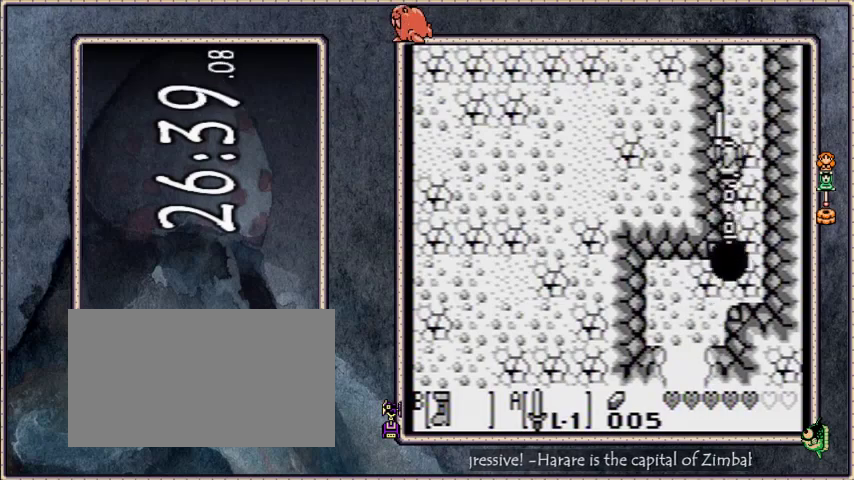
{"buttons": ["B", "DPAD_UP"], "events": []}
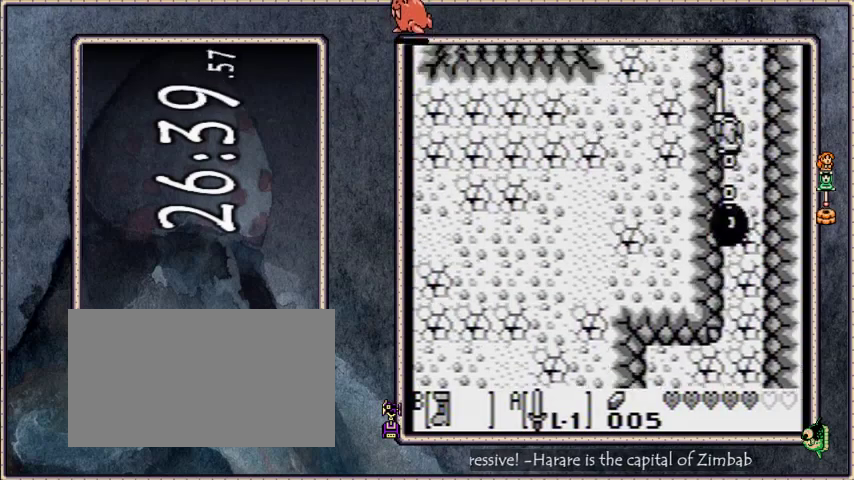
{"buttons": ["B", "DPAD_UP"], "events": []}
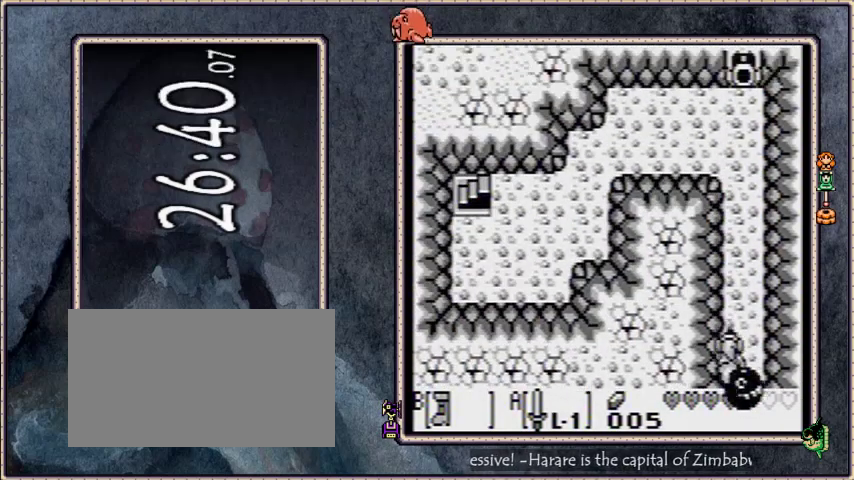
{"buttons": ["B", "DPAD_UP"], "events": []}
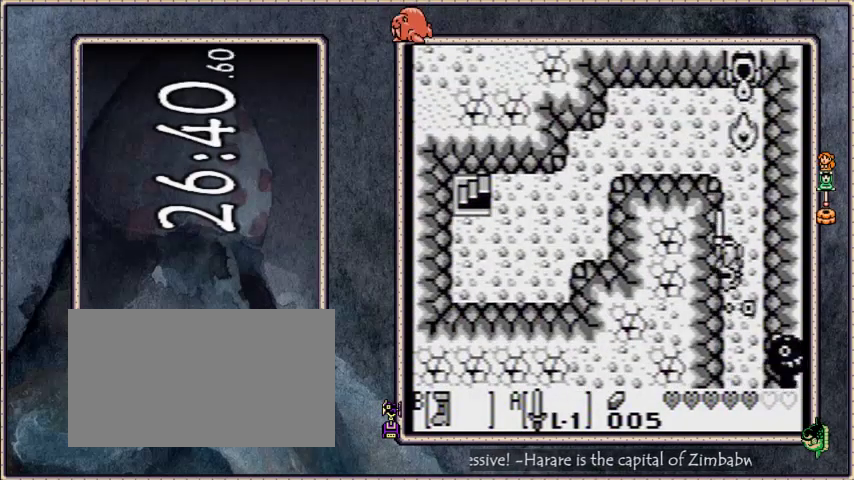
{"buttons": ["B", "DPAD_UP"], "events": []}
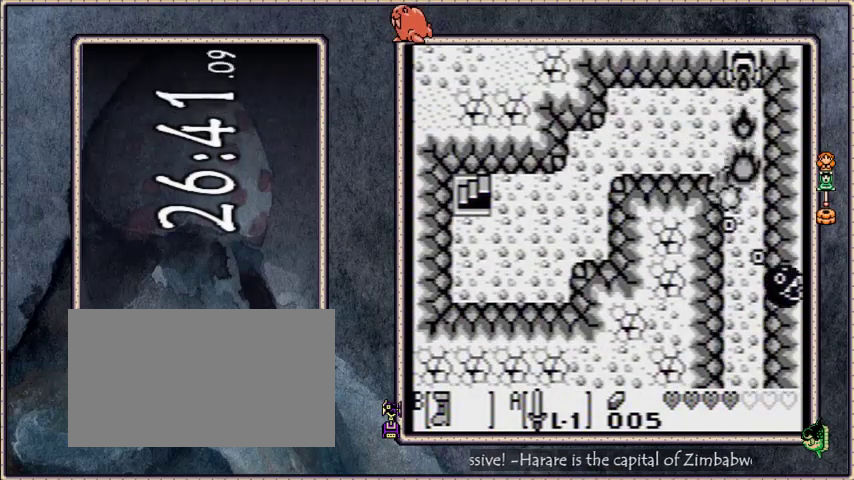
{"buttons": ["B", "DPAD_LEFT"], "events": [[133, "DPAD_LEFT", "down"], [133, "DPAD_UP", "up"]]}
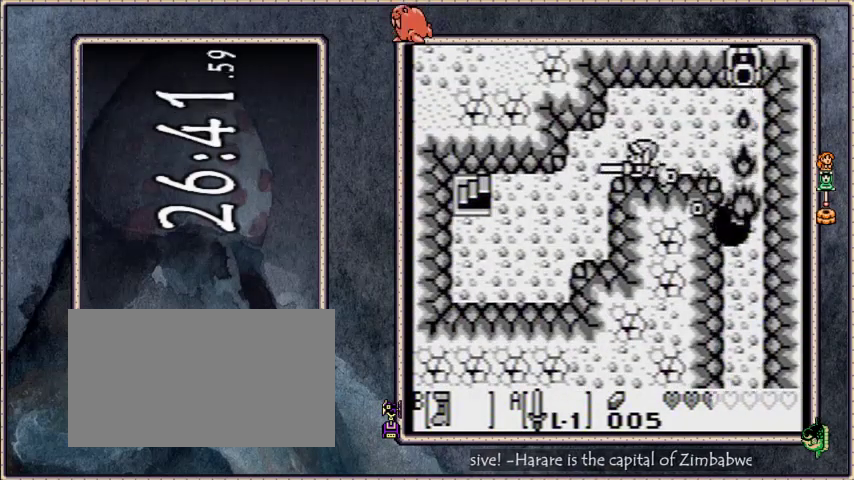
{"buttons": ["B", "DPAD_LEFT"], "events": [[134, "DPAD_DOWN", "down"], [434, "DPAD_DOWN", "up"]]}
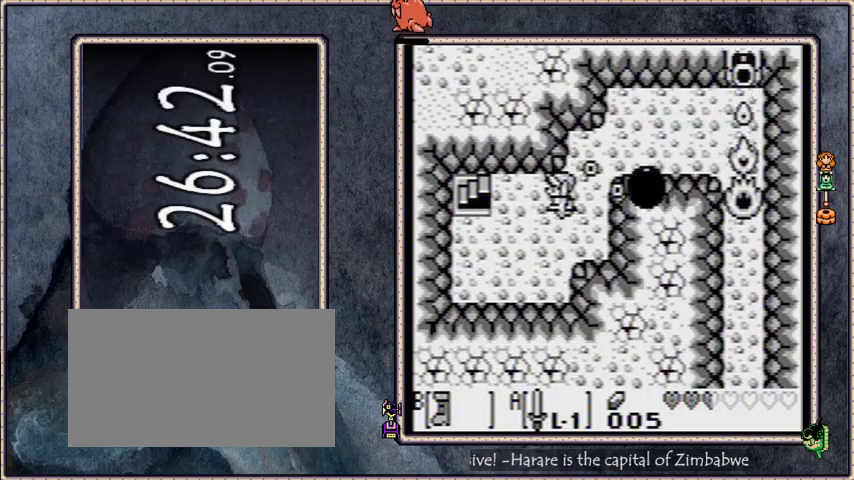
{"buttons": ["B", "DPAD_LEFT"], "events": []}
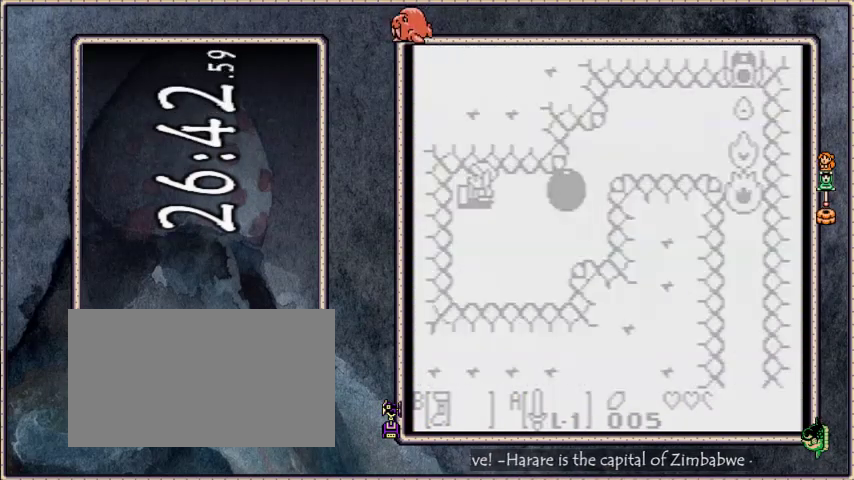
{"buttons": ["DPAD_DOWN"], "events": [[67, "DPAD_DOWN", "down"], [67, "DPAD_LEFT", "up"], [467, "B", "up"]]}
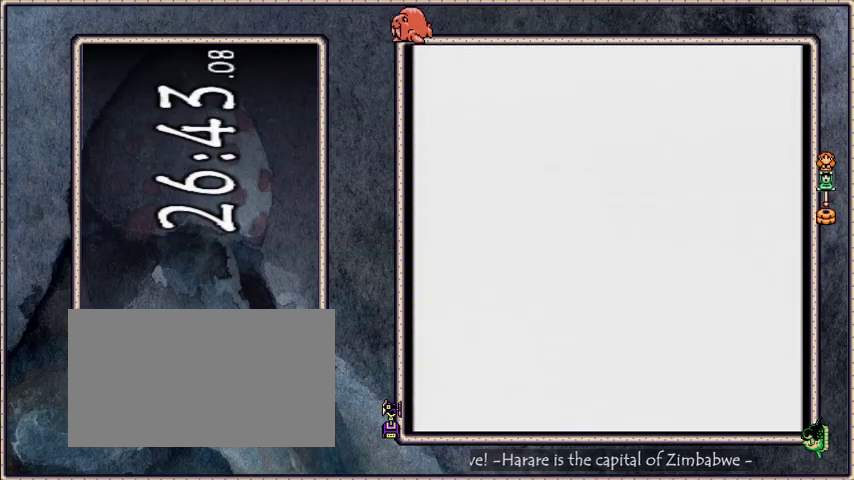
{"buttons": ["B", "DPAD_DOWN"], "events": [[100, "B", "down"]]}